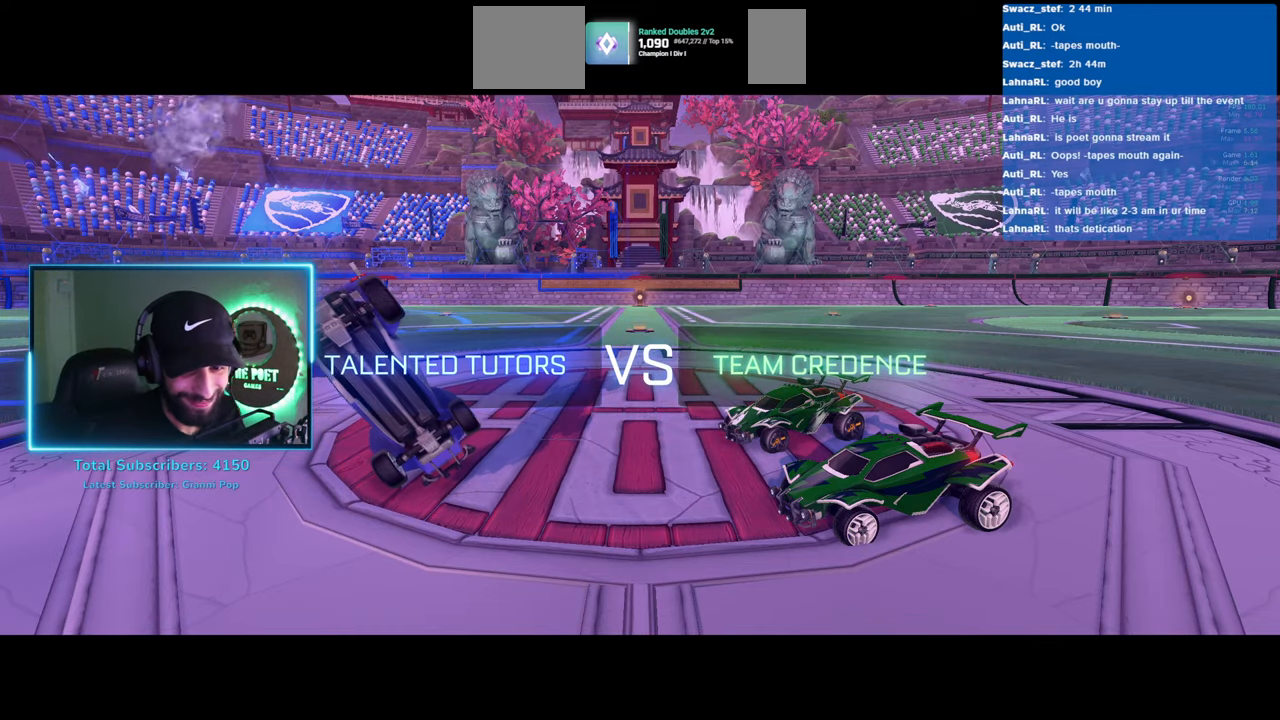
Gameplay with keyboard and mouse; each line is a JSON object with the keys and mouse buttons held at the frame after it. "events" lists presses ("down") and releases ("up") of "a", "ctrl", "d", "e", "q", "s", "shift", "space", "w", "mouse_left", "mouse_wheel", "mouse_right", "mouse_mb4" and "mouse_mb5" between this image and that frame as [ms after this image, input, new state], when the widget could be followed in between. "mouse_left", "mouse_wheel", "mouse_right", "mouse_mb4", "mouse_mb5" = the "left", "wheel", "right", "mb4", "mb5" buttons of the "mouse" list. No other keys are recorded. "wheel" means that the mouse wheel is clicked or scrolled. Mouse movement is not recorded.
{"keys": [], "mouse": [], "events": [[250, "mouse_wheel", "down"], [333, "mouse_wheel", "up"]]}
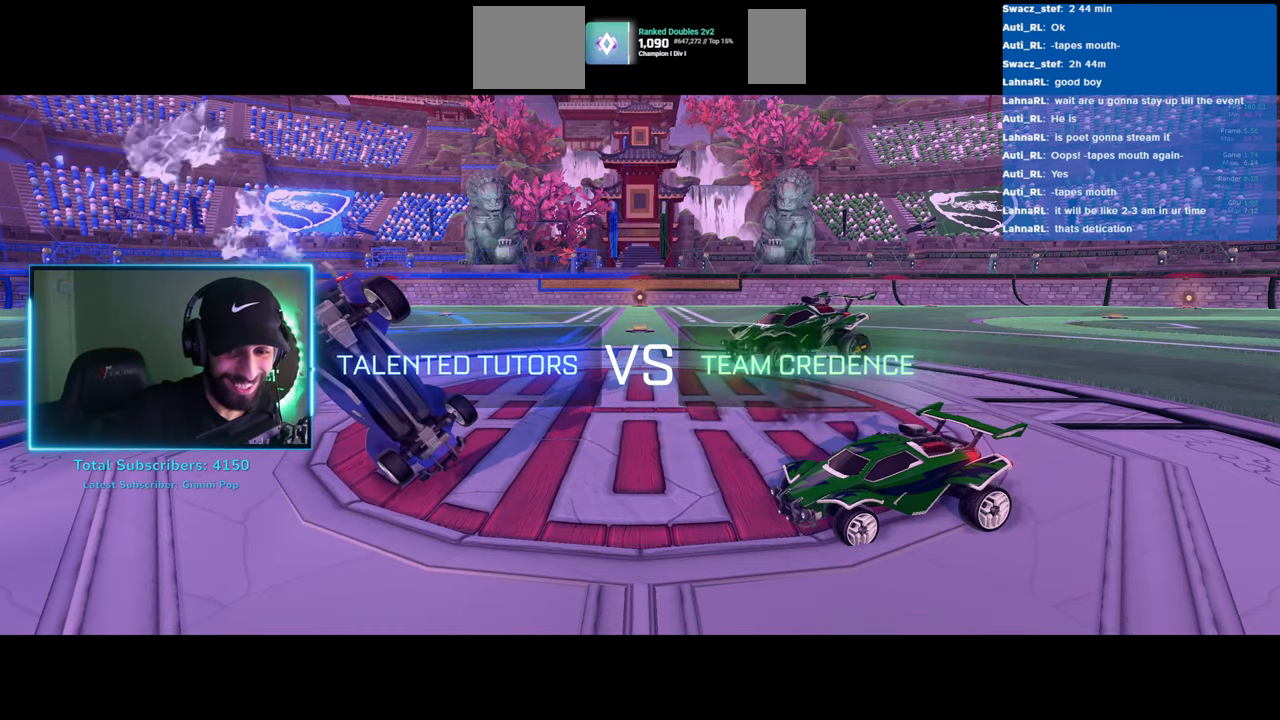
{"keys": [], "mouse": [], "events": []}
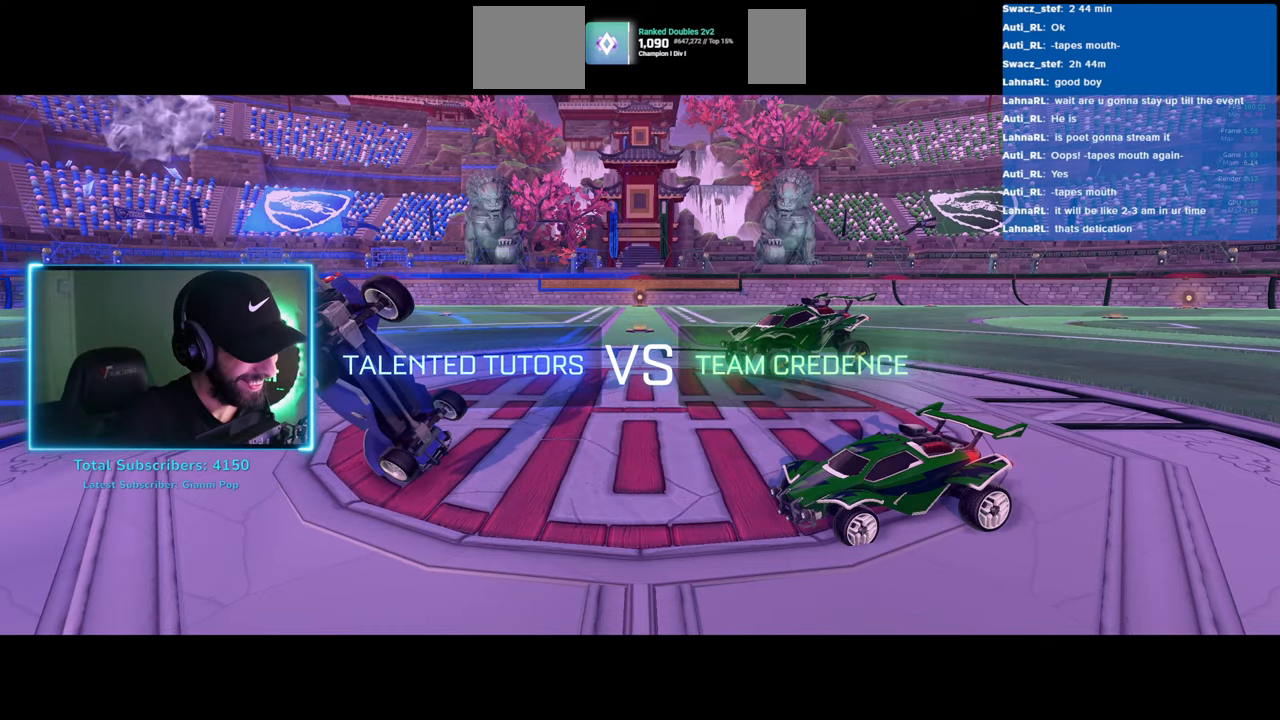
{"keys": [], "mouse": [], "events": []}
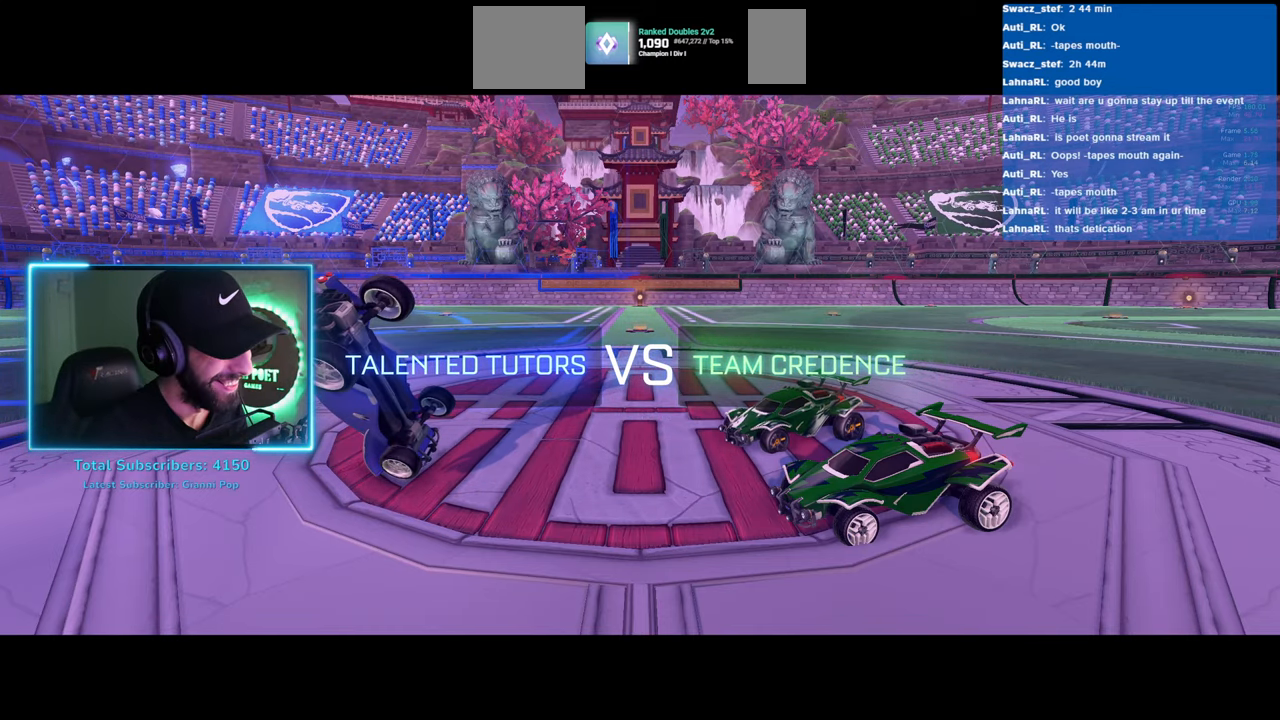
{"keys": [], "mouse": [], "events": []}
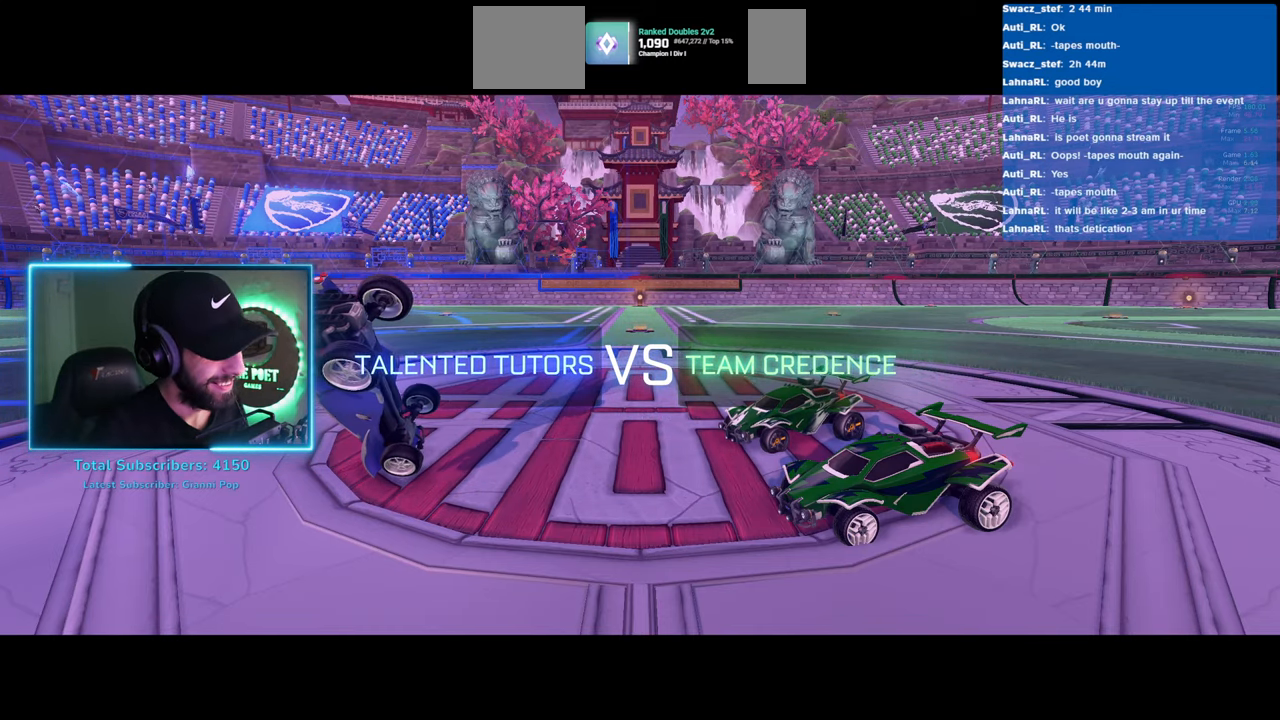
{"keys": [], "mouse": [], "events": []}
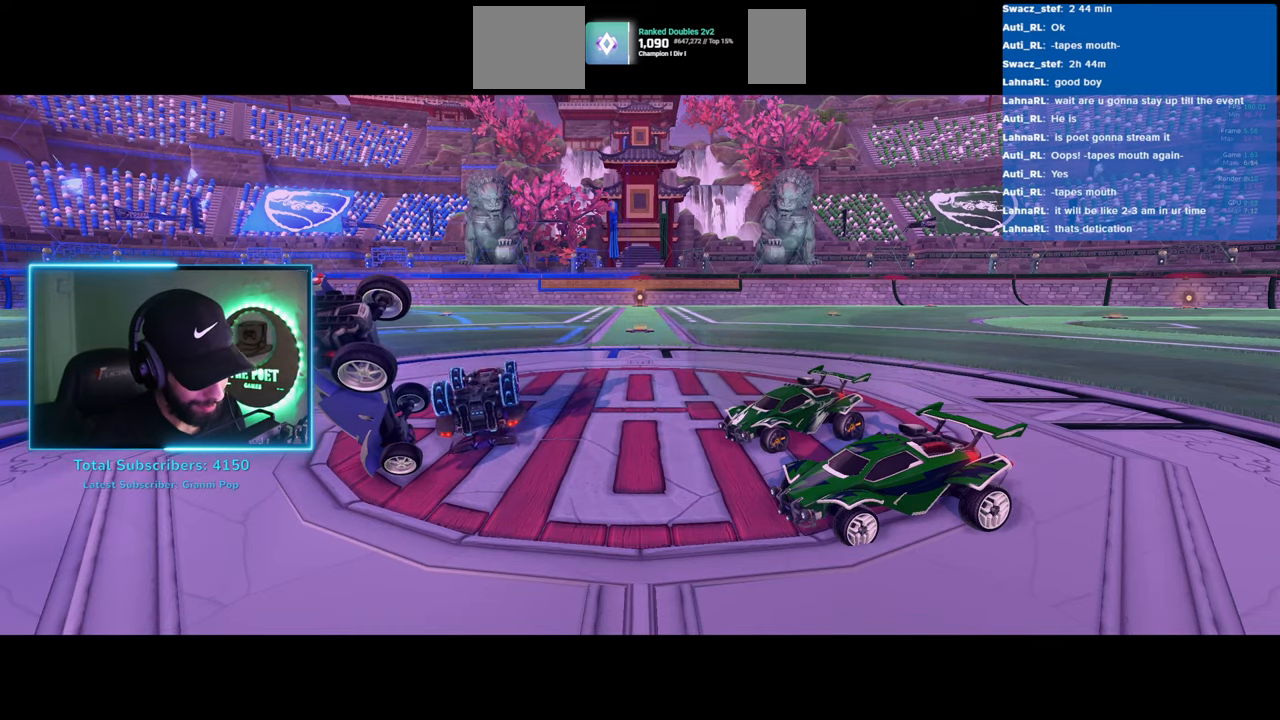
{"keys": [], "mouse": [], "events": []}
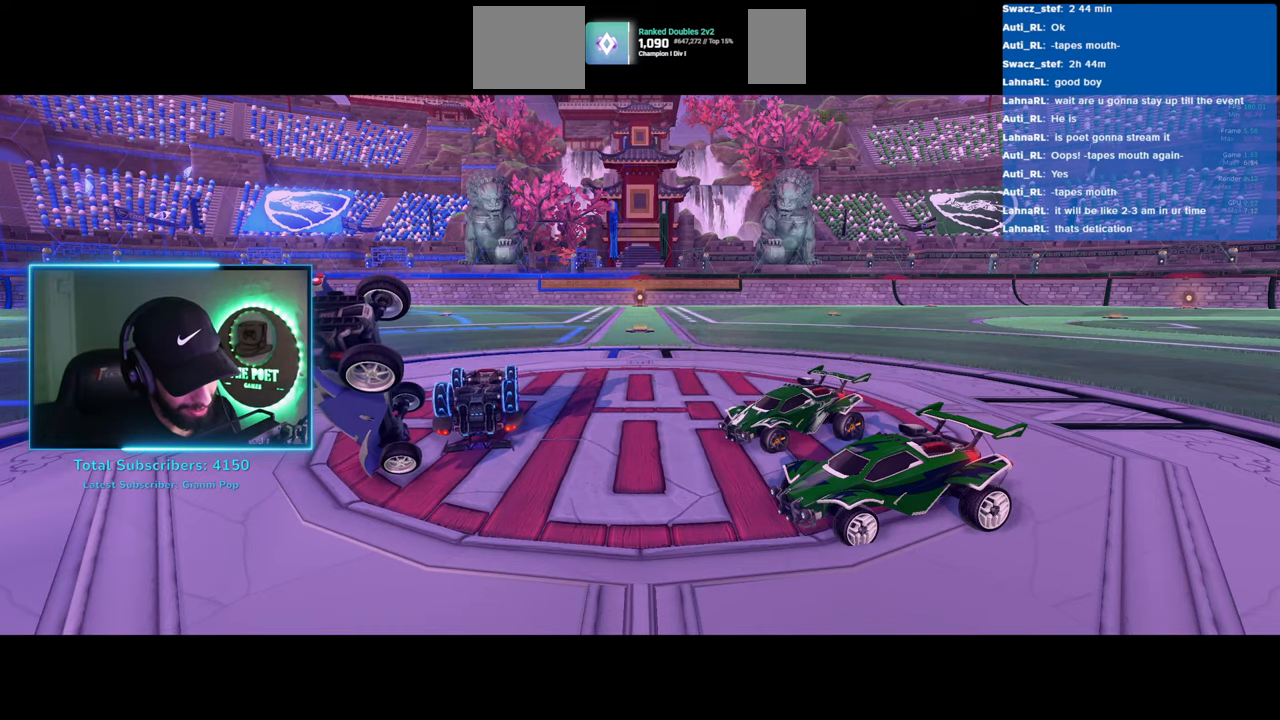
{"keys": [], "mouse": [], "events": []}
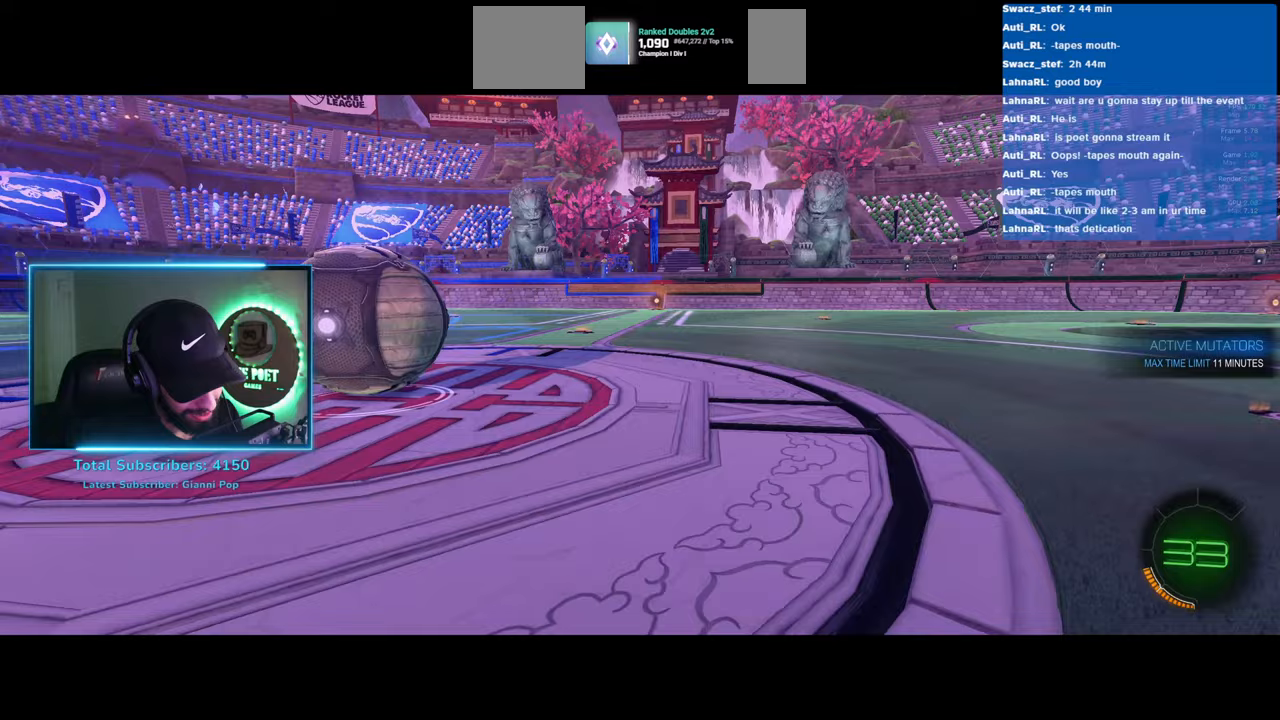
{"keys": ["w"], "mouse": [], "events": [[467, "w", "down"]]}
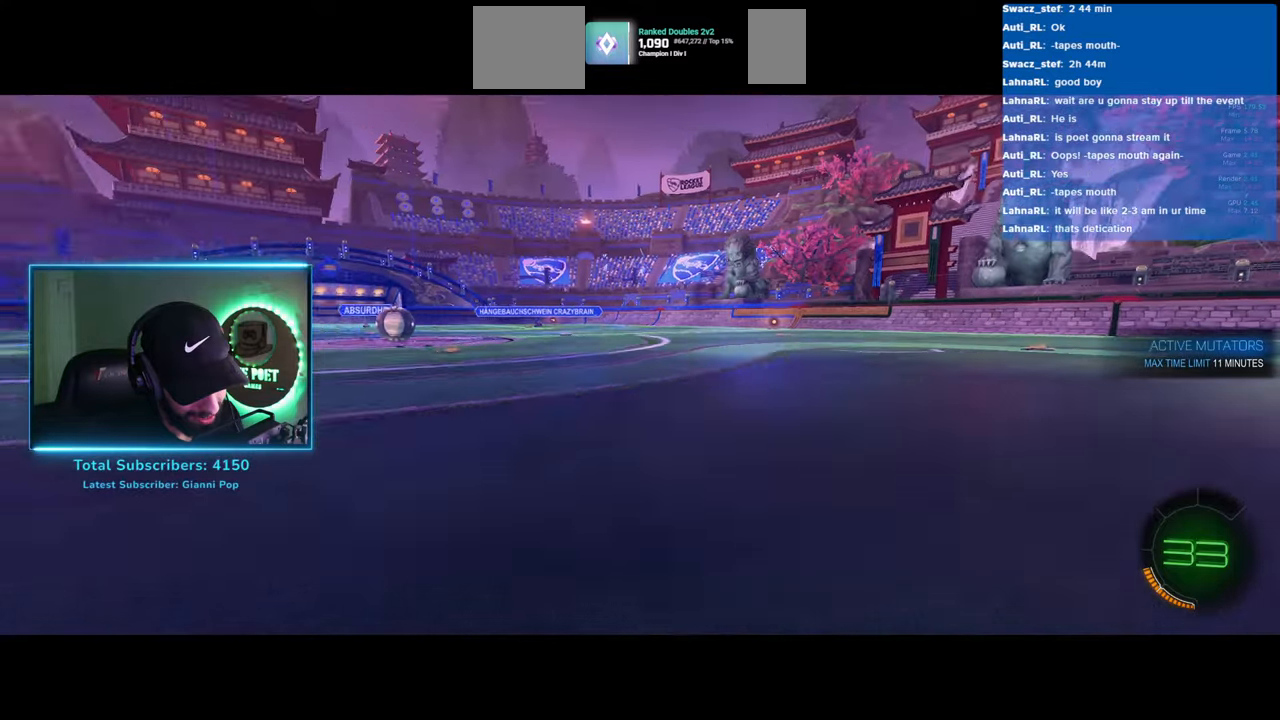
{"keys": ["w"], "mouse": [], "events": []}
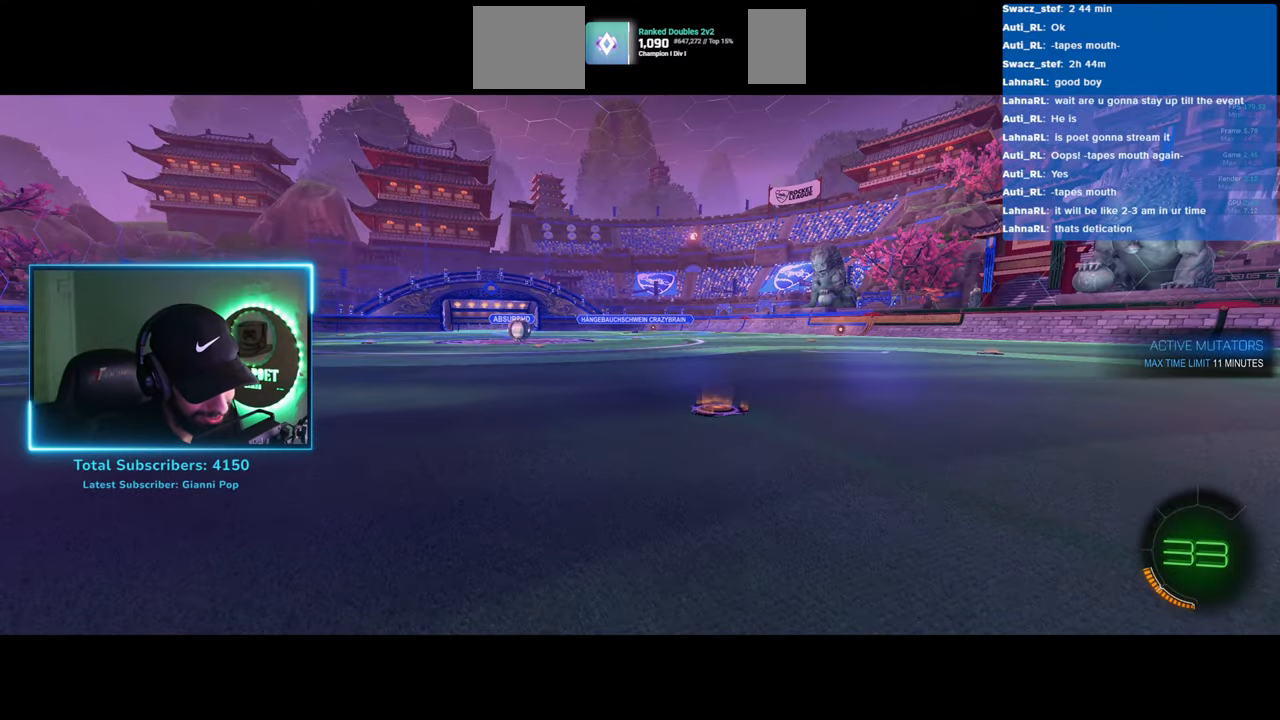
{"keys": ["w"], "mouse": [], "events": []}
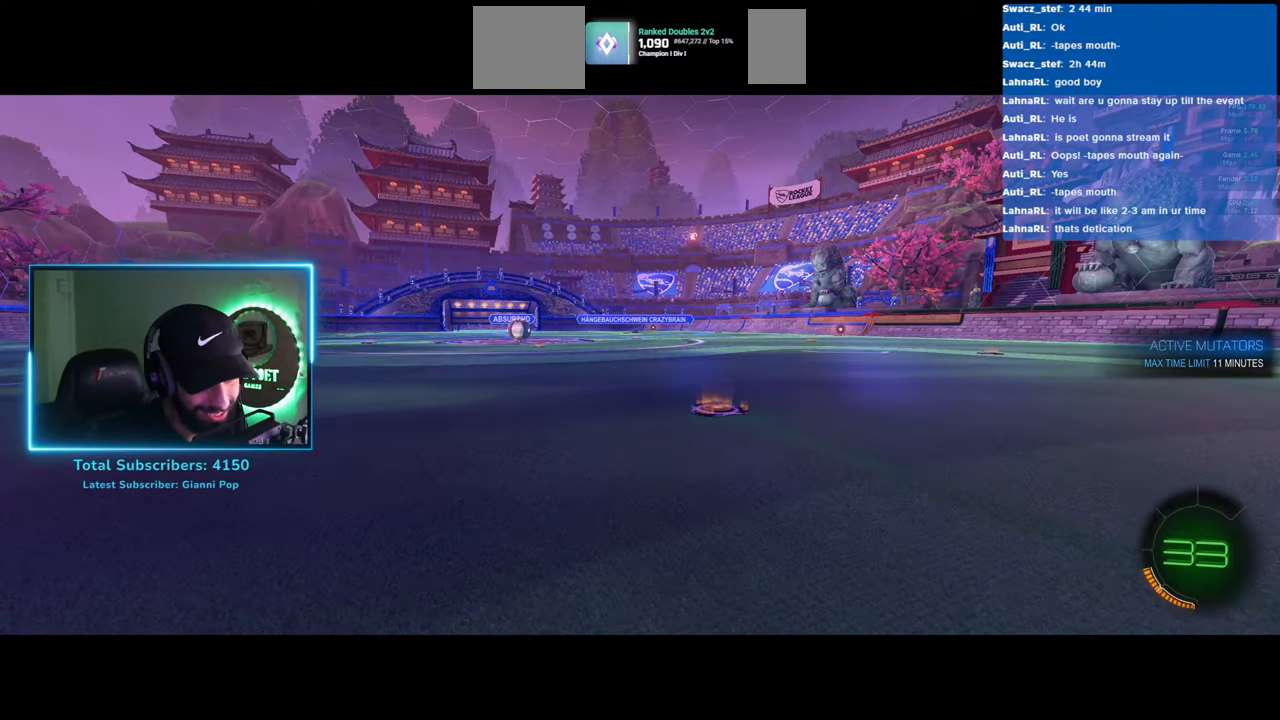
{"keys": ["w"], "mouse": [], "events": [[217, "mouse_wheel", "down"], [283, "mouse_wheel", "up"], [383, "mouse_wheel", "down"], [450, "mouse_wheel", "up"]]}
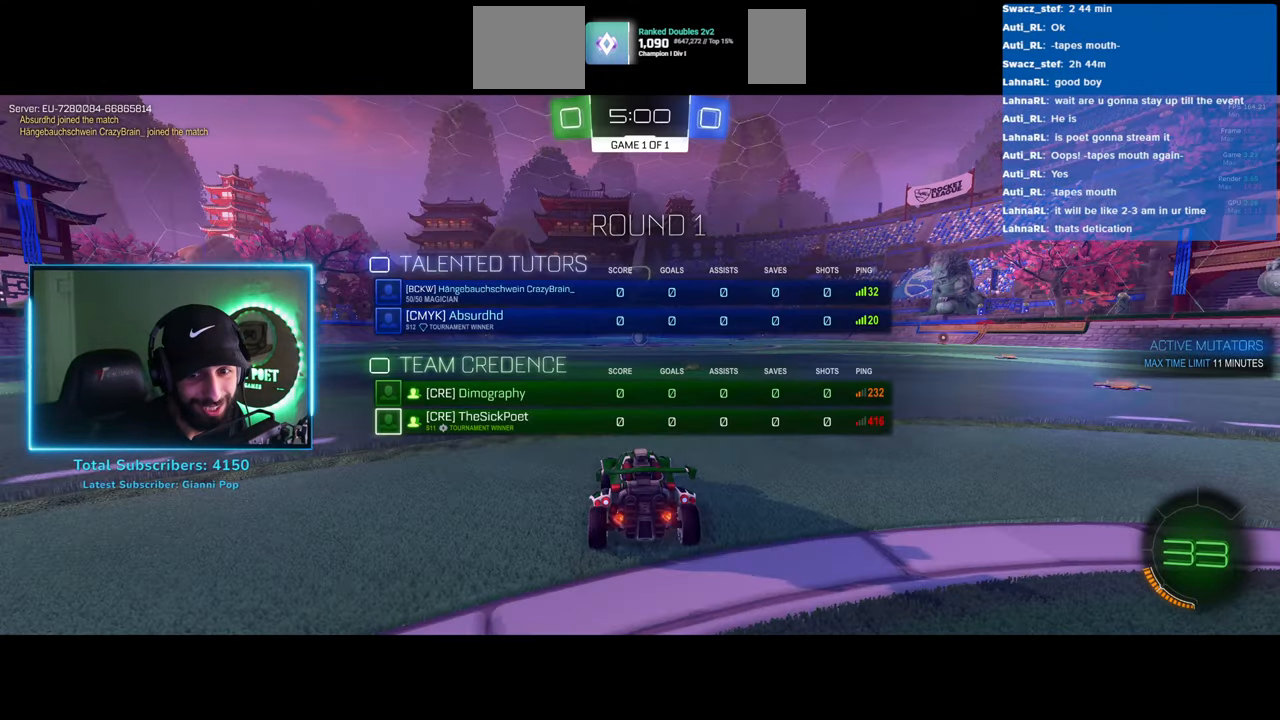
{"keys": ["w"], "mouse": [], "events": [[33, "mouse_wheel", "down"], [67, "mouse_wheel", "up"]]}
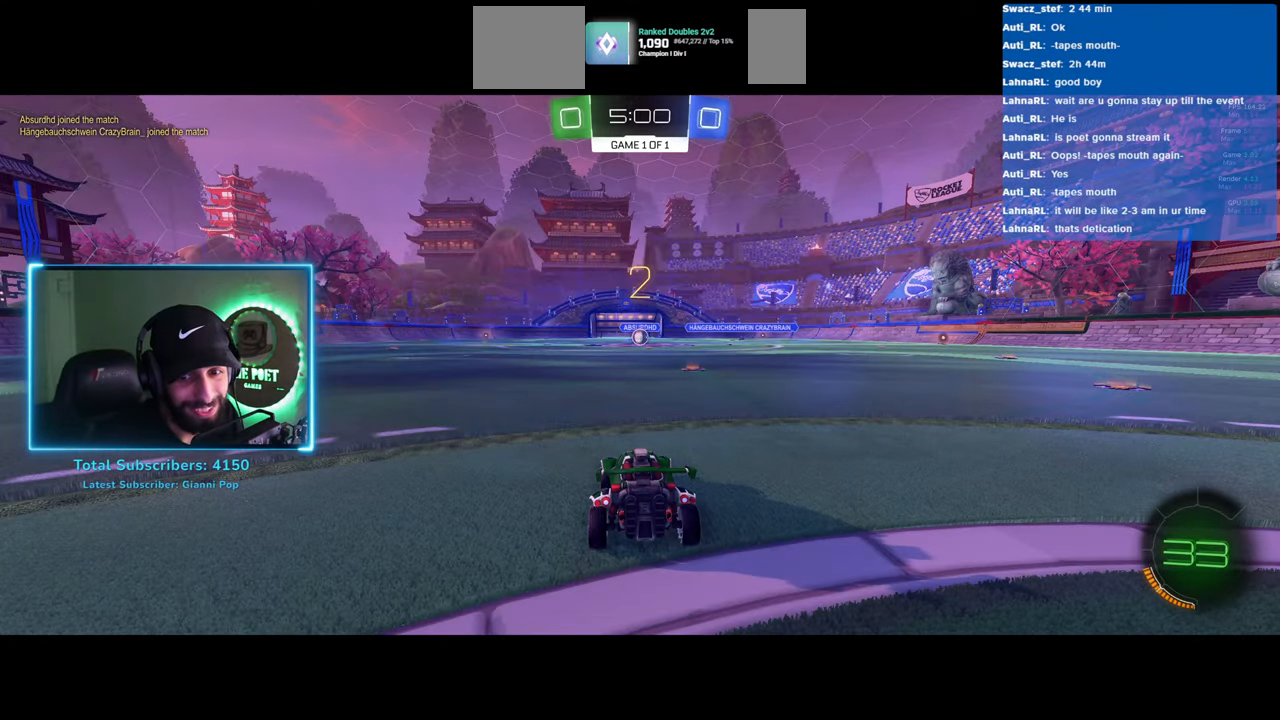
{"keys": ["w"], "mouse": ["left"], "events": [[333, "mouse_left", "down"]]}
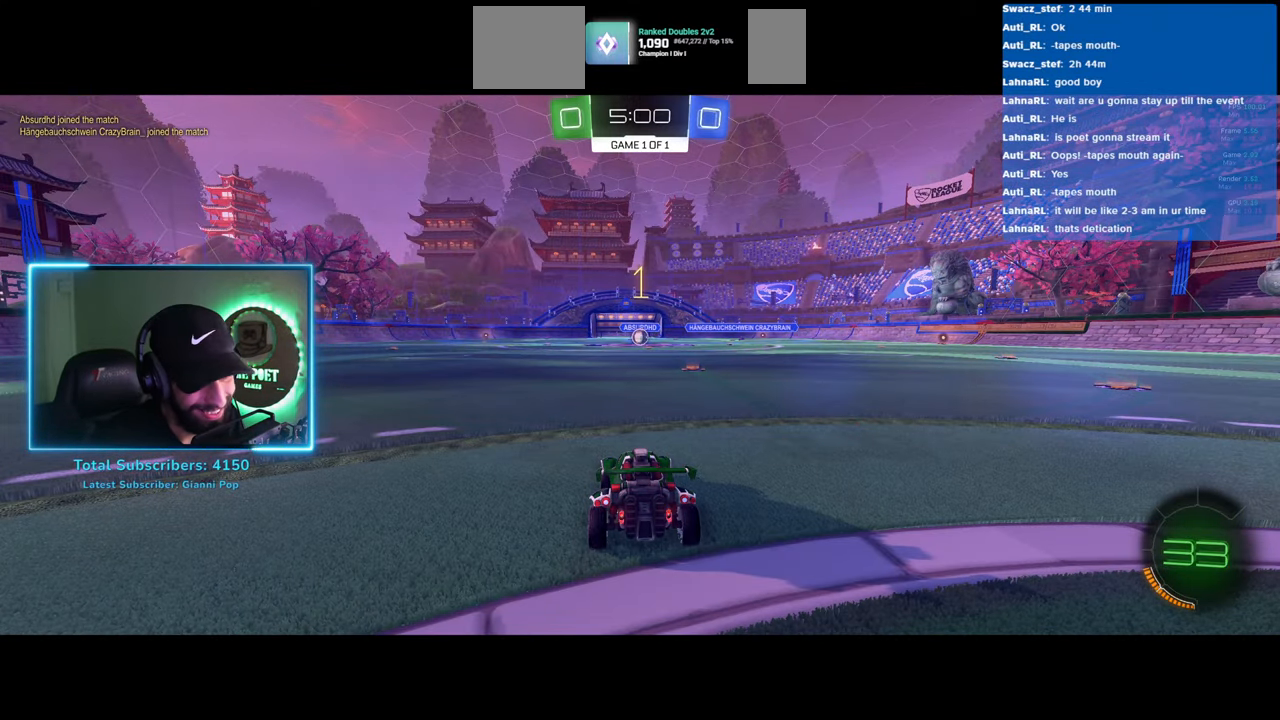
{"keys": ["d", "w"], "mouse": [], "events": [[200, "mouse_left", "up"], [283, "d", "down"]]}
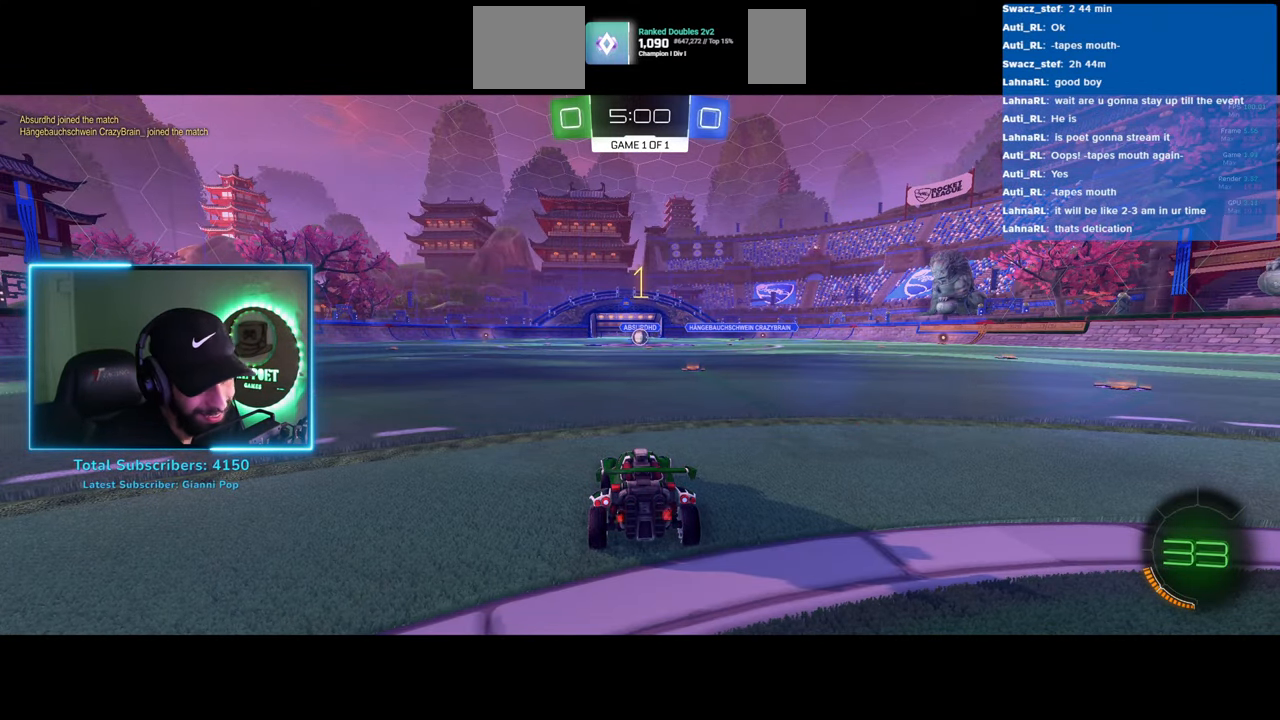
{"keys": ["w"], "mouse": [], "events": [[17, "d", "up"]]}
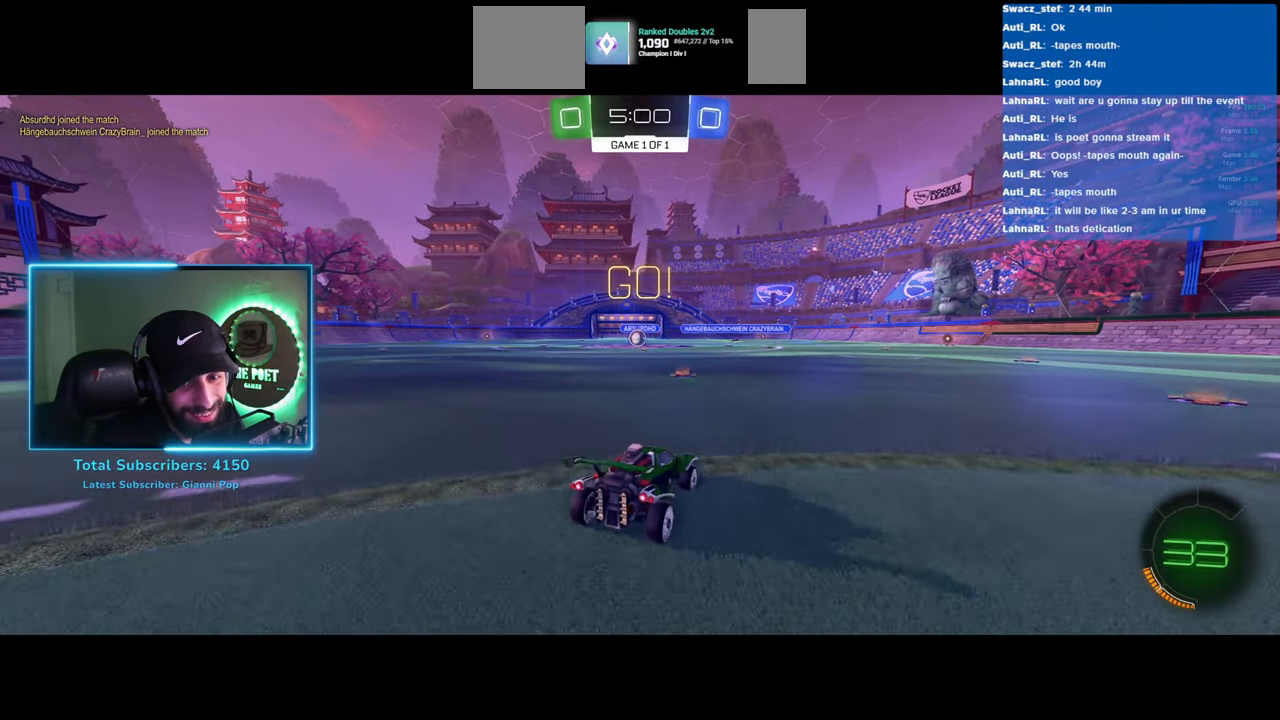
{"keys": ["w"], "mouse": [], "events": [[67, "a", "down"], [300, "a", "up"]]}
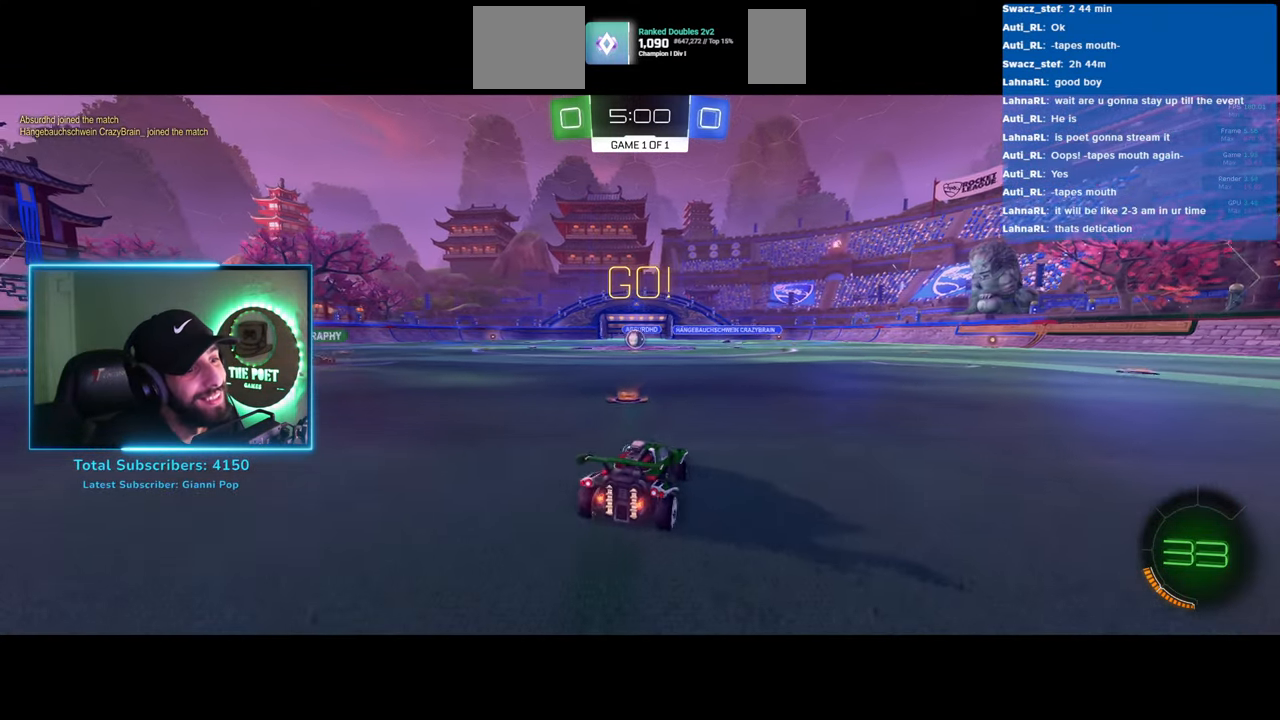
{"keys": ["w"], "mouse": [], "events": []}
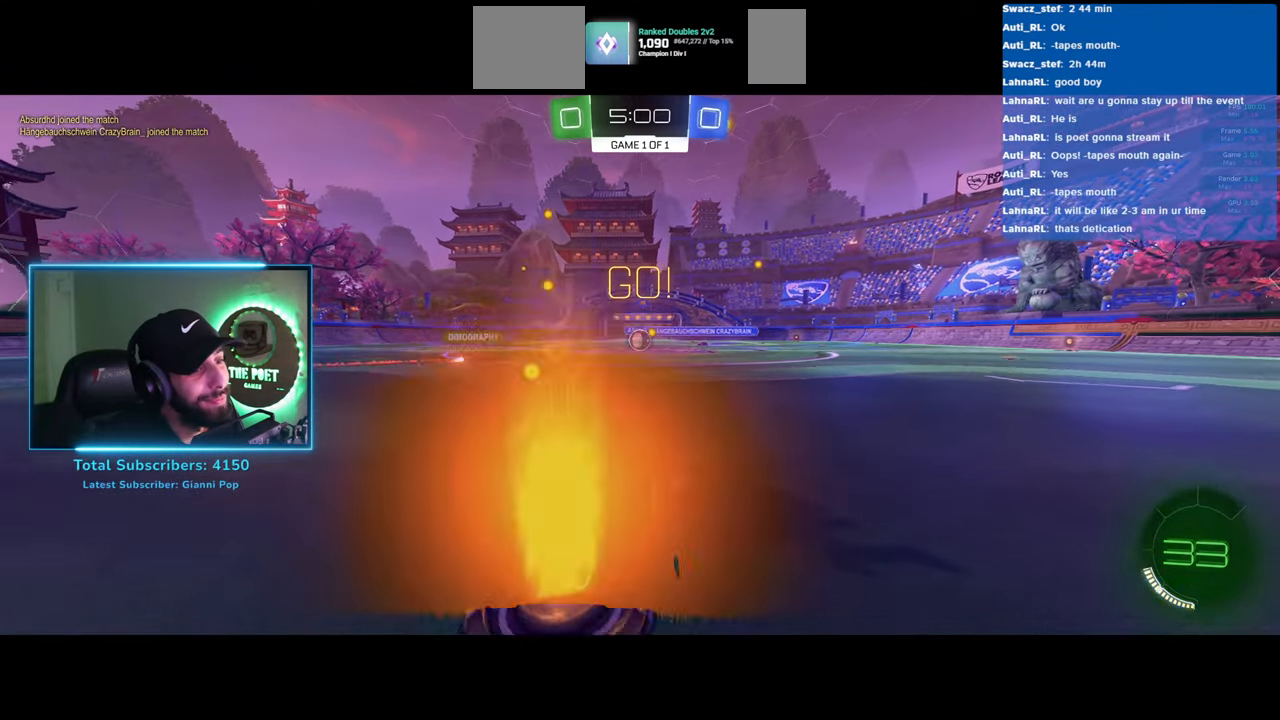
{"keys": ["w"], "mouse": [], "events": []}
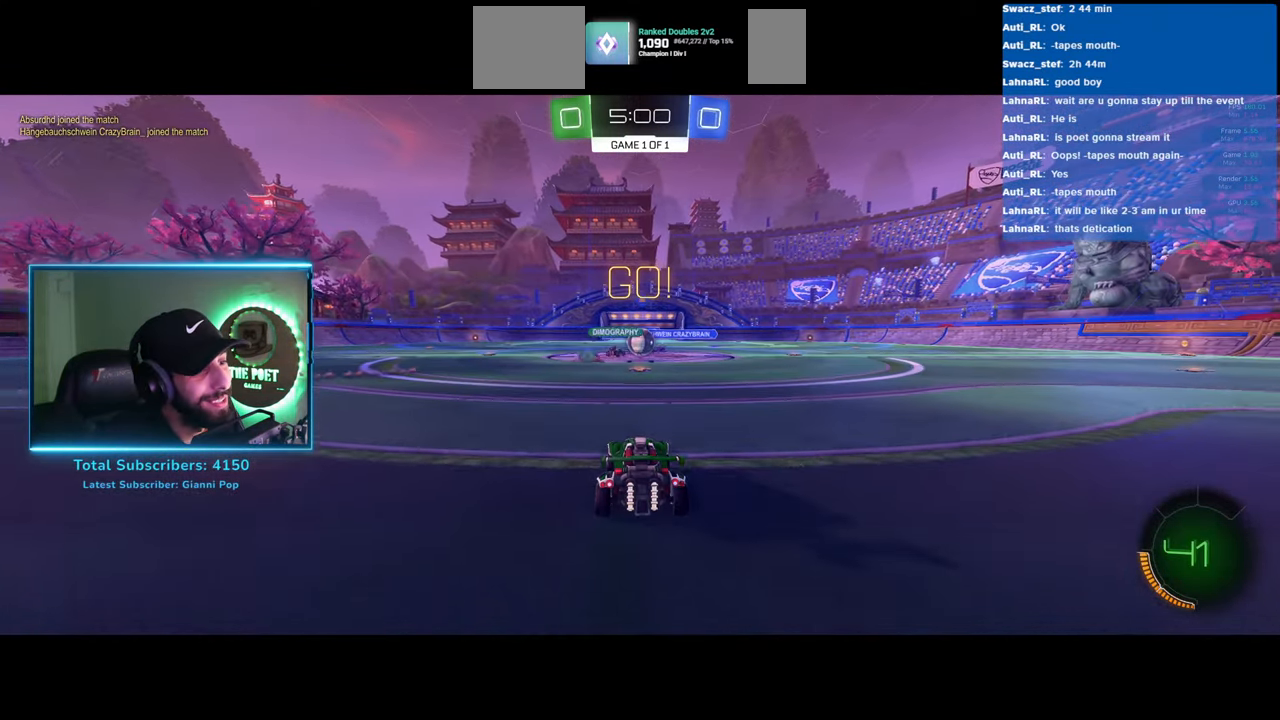
{"keys": ["a", "w"], "mouse": ["left"], "events": [[67, "a", "down"], [433, "mouse_left", "down"]]}
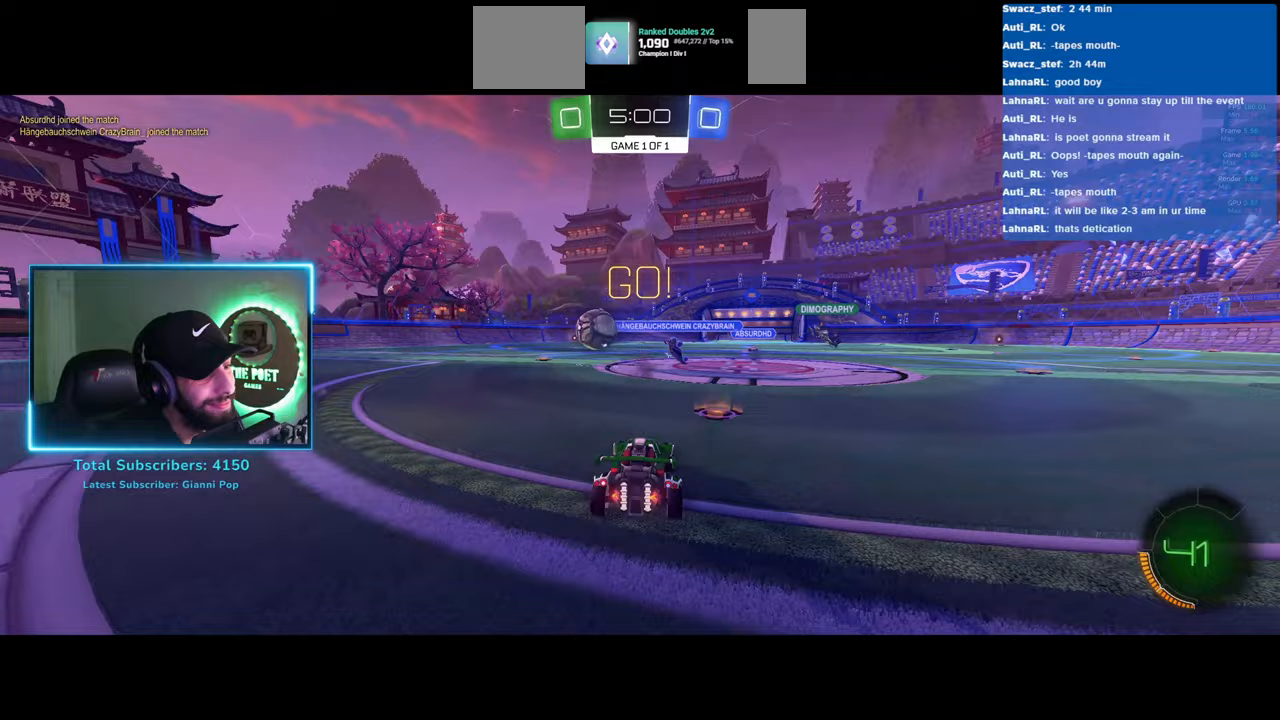
{"keys": ["w"], "mouse": ["left"], "events": [[433, "a", "up"]]}
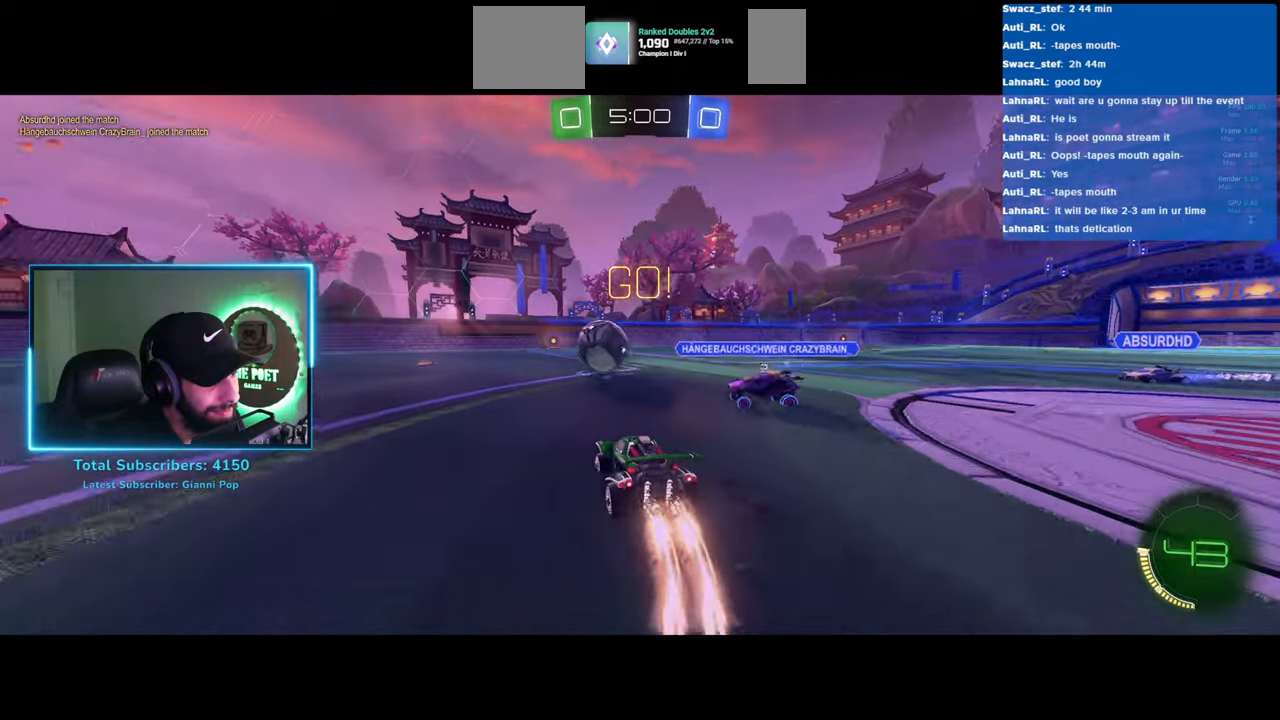
{"keys": ["d", "w"], "mouse": [], "events": [[283, "mouse_left", "up"], [483, "d", "down"]]}
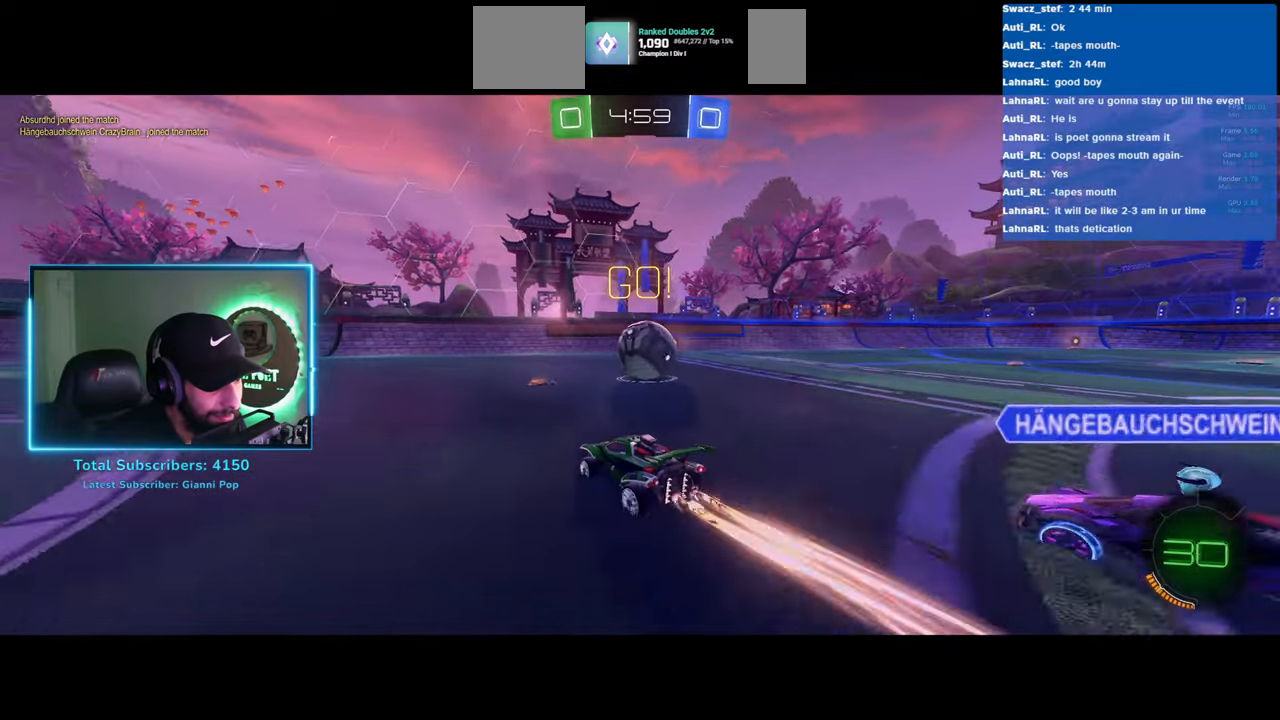
{"keys": ["d", "w"], "mouse": [], "events": [[83, "mouse_left", "down"], [467, "mouse_left", "up"]]}
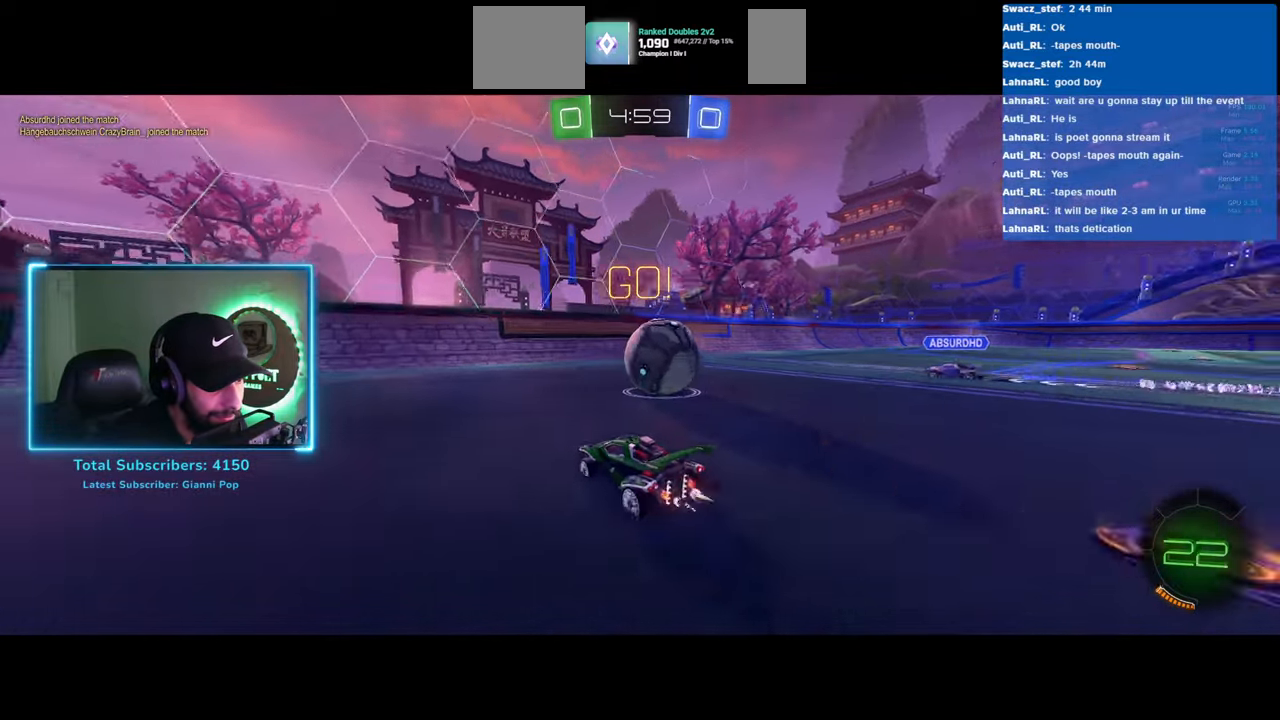
{"keys": ["d", "w"], "mouse": [], "events": []}
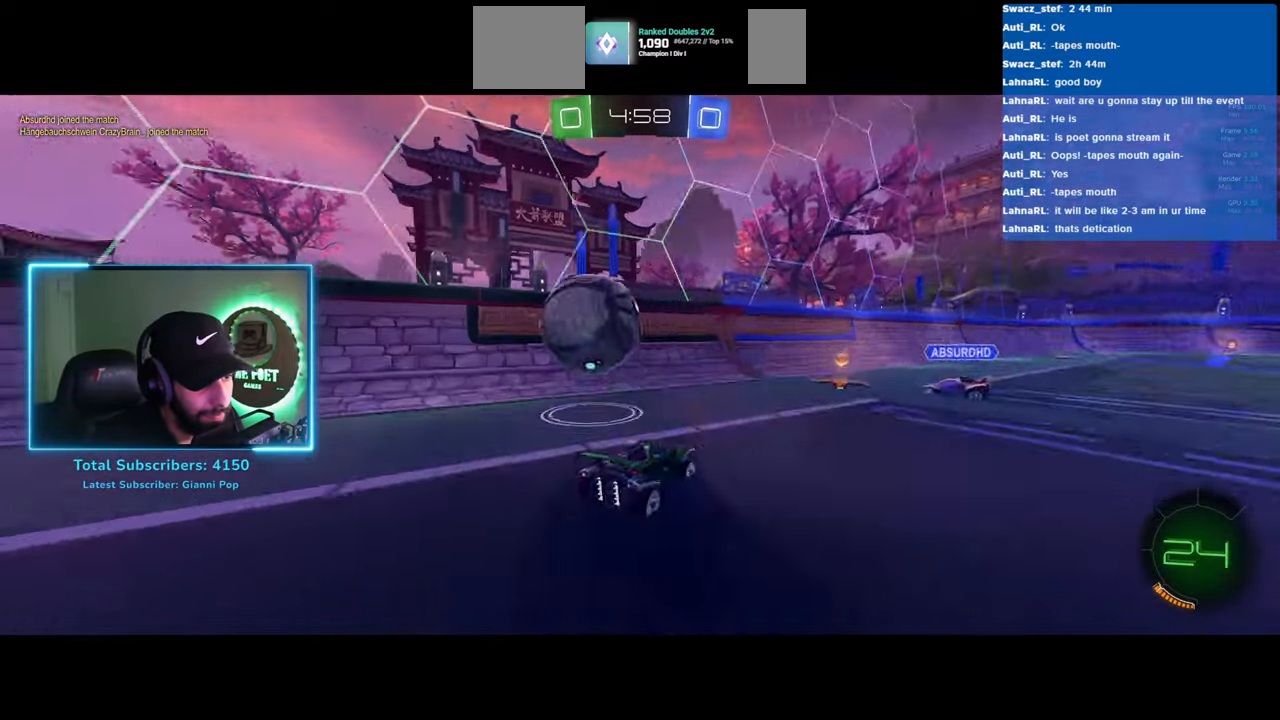
{"keys": ["d", "w"], "mouse": [], "events": []}
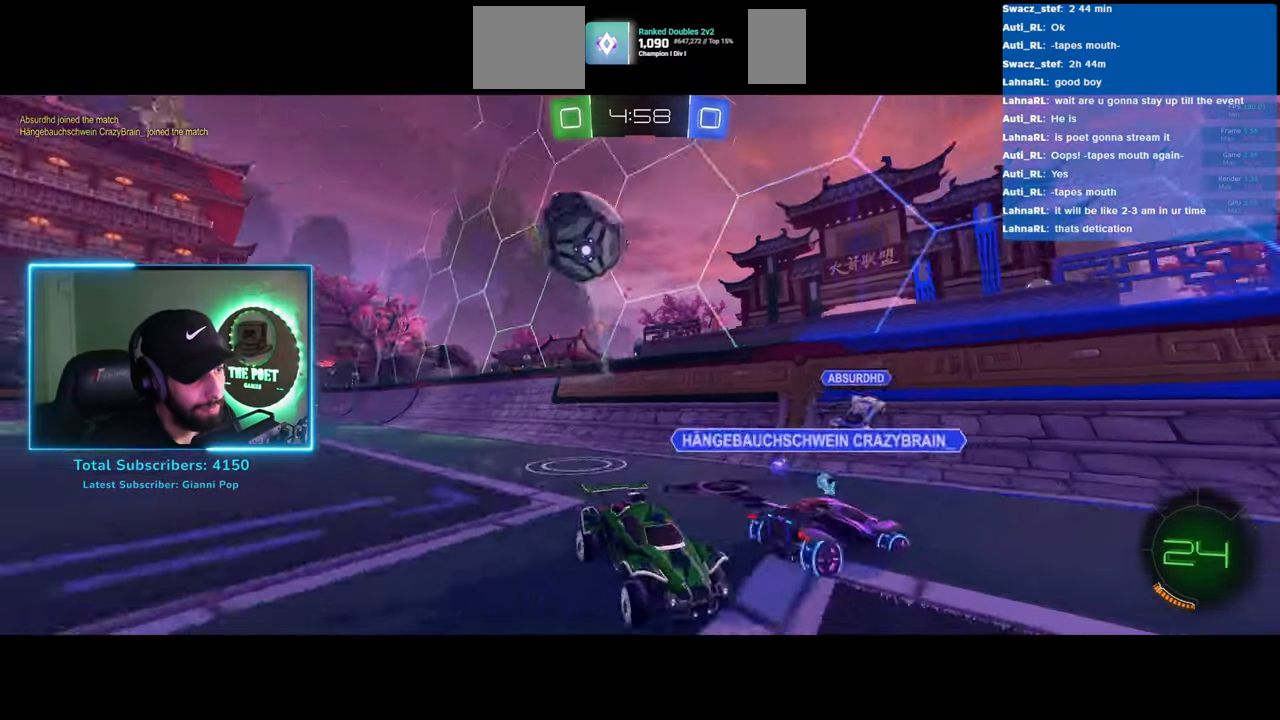
{"keys": [], "mouse": [], "events": [[83, "d", "up"], [150, "a", "down"], [317, "a", "up"], [333, "w", "up"]]}
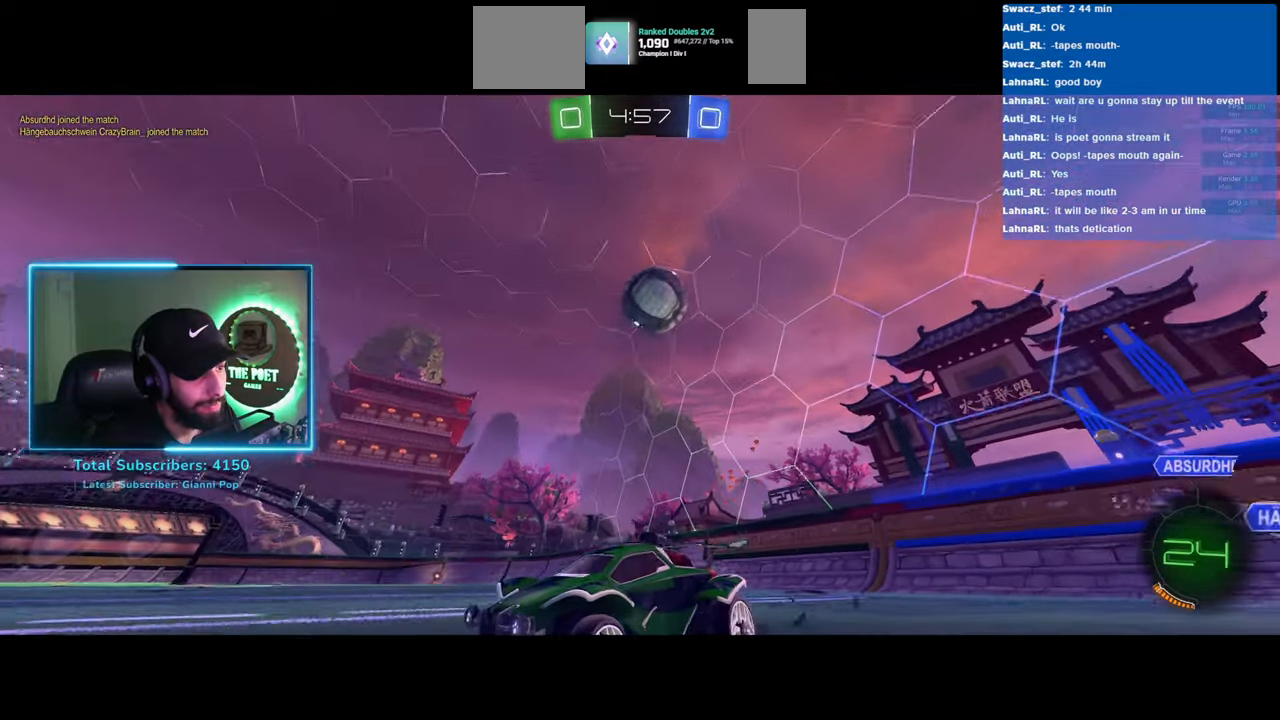
{"keys": [], "mouse": [], "events": []}
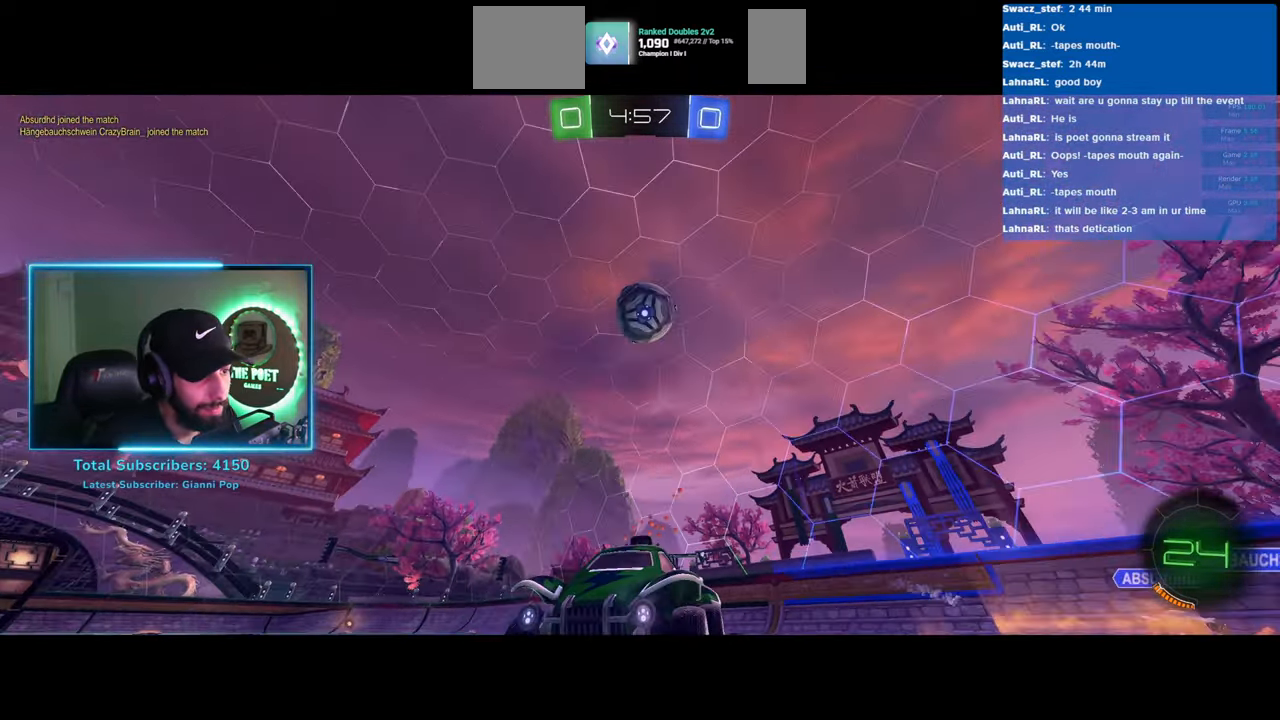
{"keys": ["s"], "mouse": [], "events": [[150, "a", "down"], [217, "a", "up"], [400, "s", "down"]]}